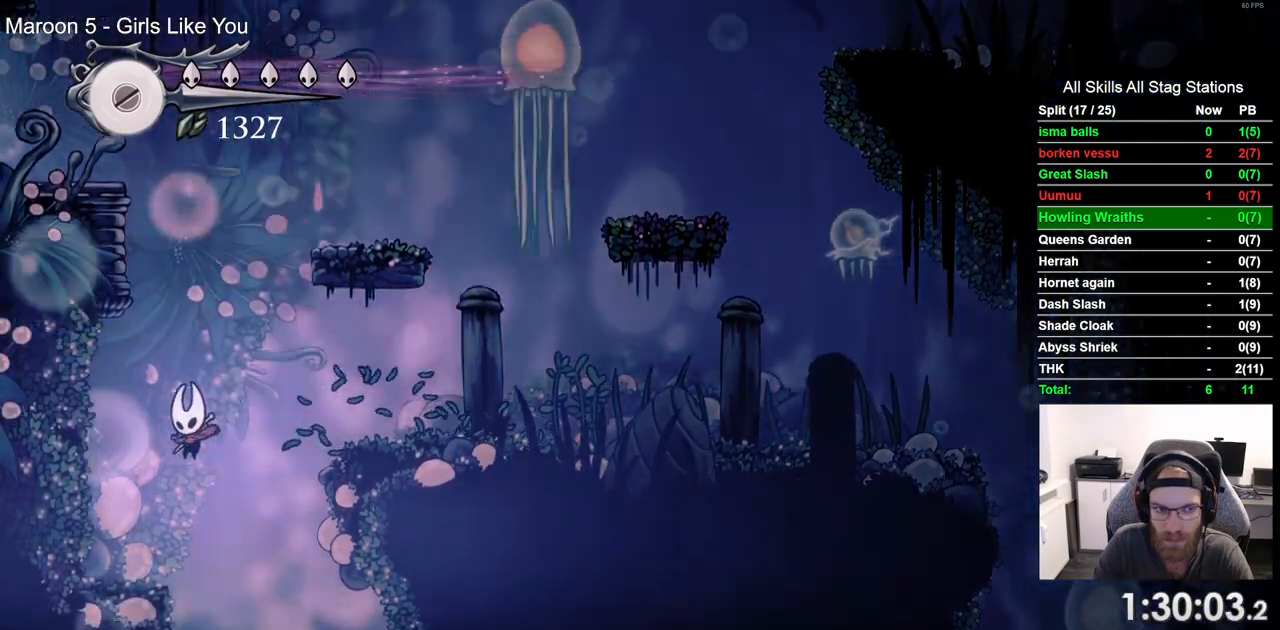
Gameplay with a controller (PlayStation layout); each line is a JSON object with the inputs held at the frame after it (dt_ms = milliseconds from this image to that frame). "events" lists button and stick changes between this image and that frame as [ms after this image, input, new state], when the widget could be followed in between.
{"dt_ms": 500, "buttons": [], "left_stick": "center", "right_stick": "center", "events": [[233, "DPAD_LEFT", "up"], [400, "CROSS", "up"]]}
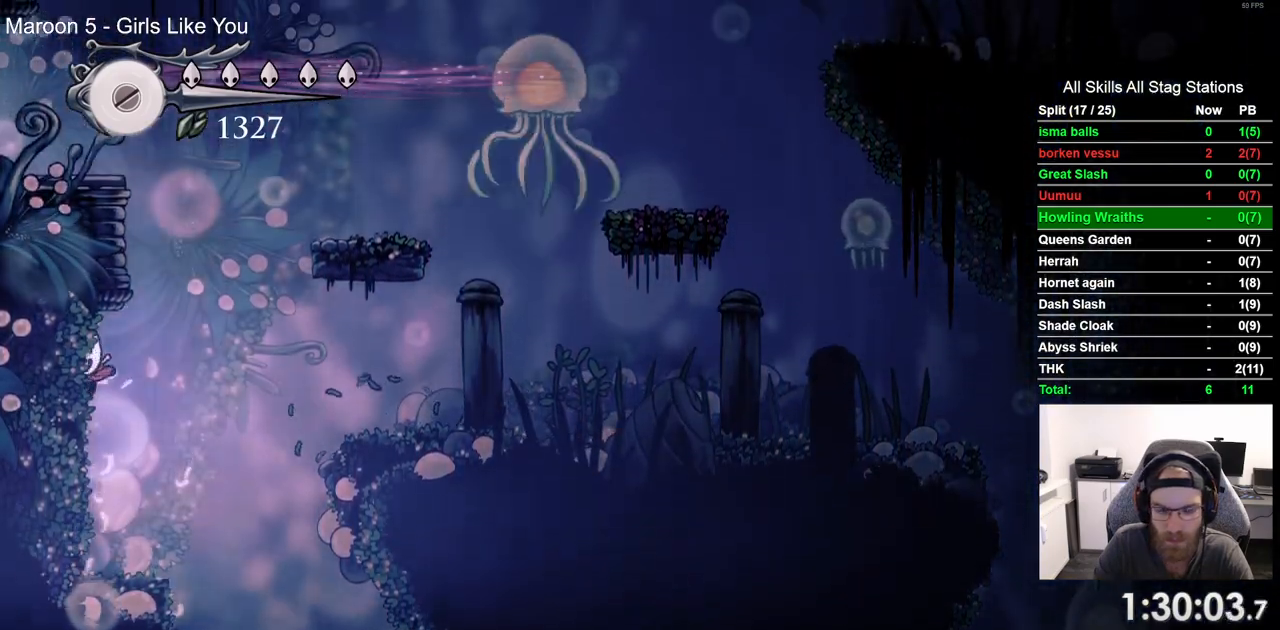
{"dt_ms": 500, "buttons": ["CROSS", "DPAD_RIGHT"], "left_stick": "center", "right_stick": "center"}
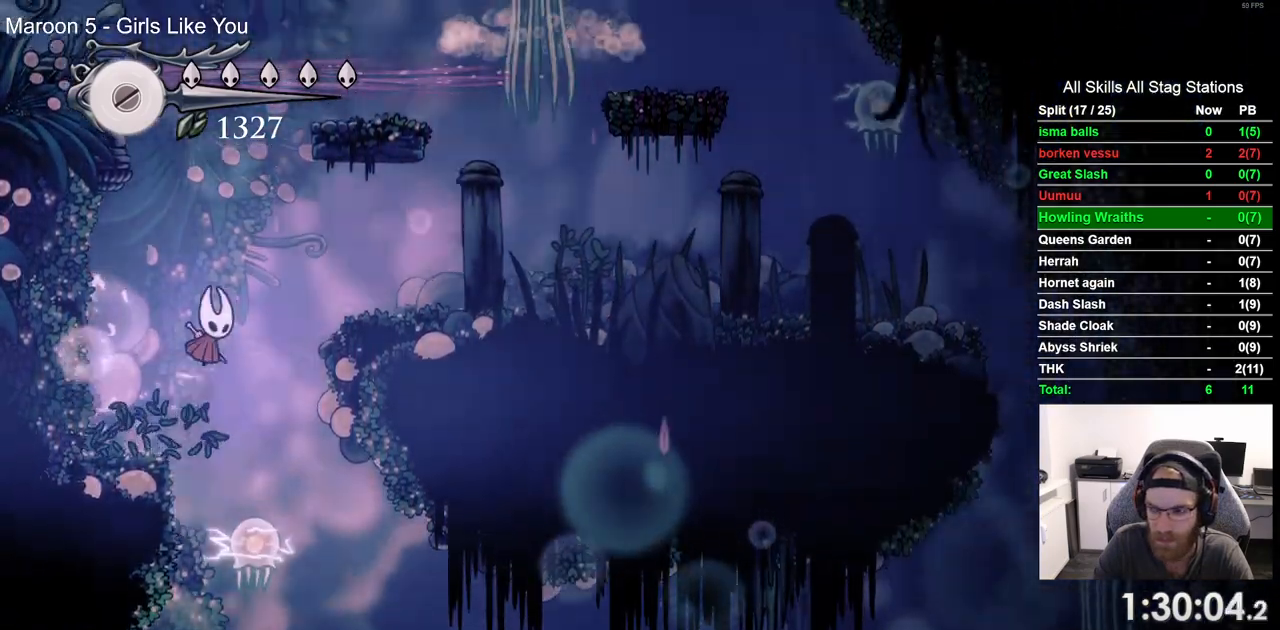
{"dt_ms": 500, "buttons": [], "left_stick": "center", "right_stick": "center"}
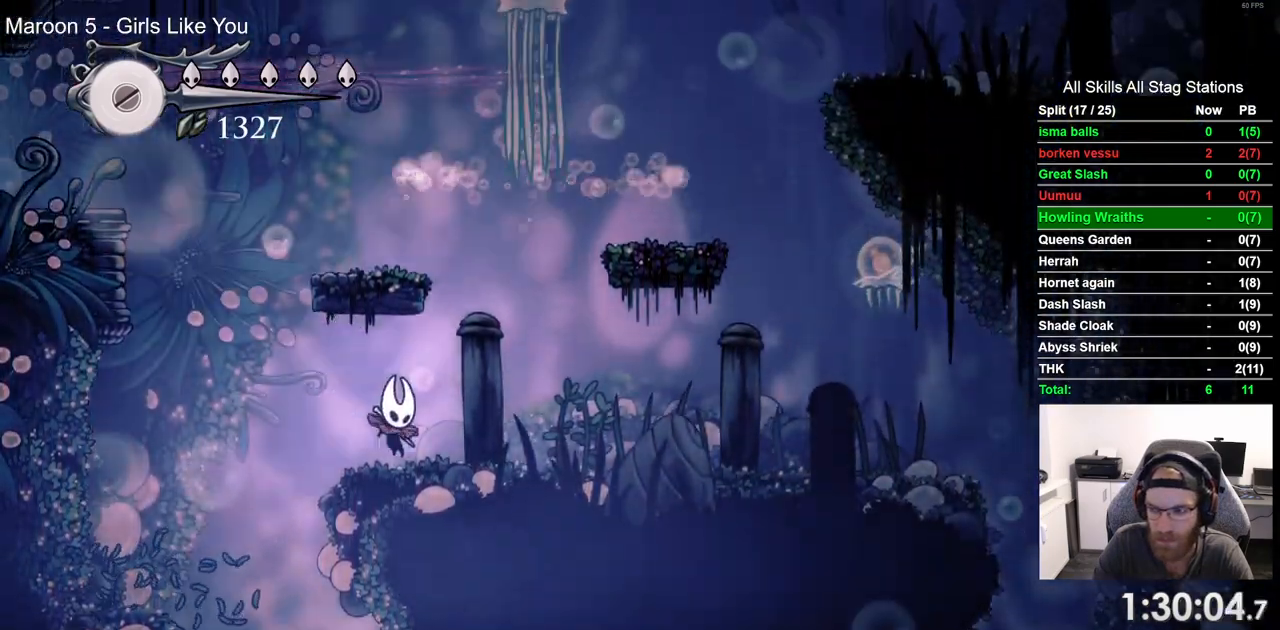
{"dt_ms": 500, "buttons": ["DPAD_LEFT"], "left_stick": "center", "right_stick": "center", "events": [[67, "DPAD_LEFT", "down"], [150, "CROSS", "down"], [500, "CROSS", "up"]]}
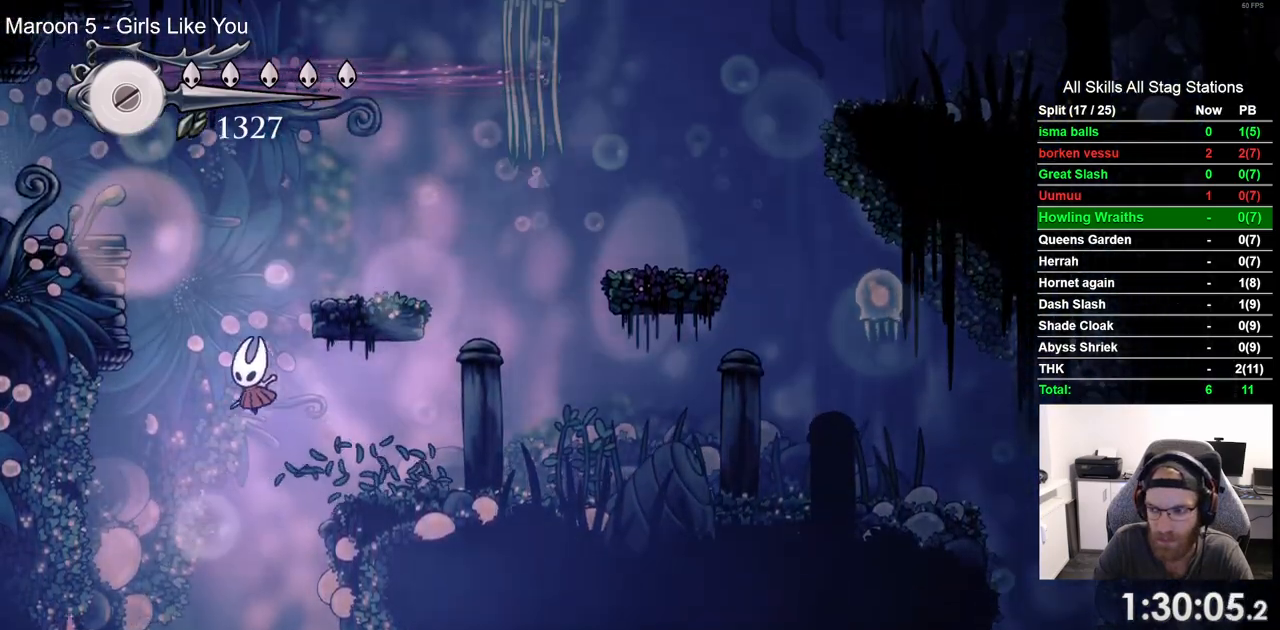
{"dt_ms": 500, "buttons": ["CROSS", "DPAD_LEFT"], "left_stick": "center", "right_stick": "center", "events": [[17, "CROSS", "down"]]}
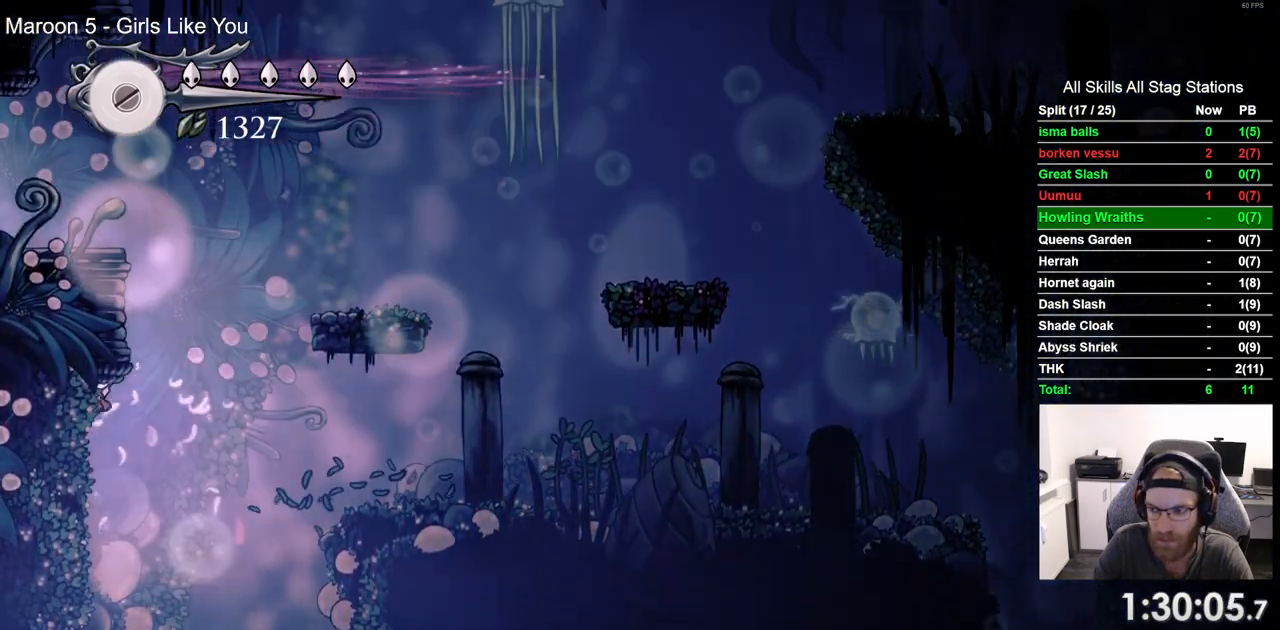
{"dt_ms": 500, "buttons": ["CROSS", "DPAD_RIGHT"], "left_stick": "center", "right_stick": "center", "events": [[50, "DPAD_LEFT", "up"], [83, "CROSS", "up"], [433, "DPAD_RIGHT", "down"], [450, "CROSS", "down"]]}
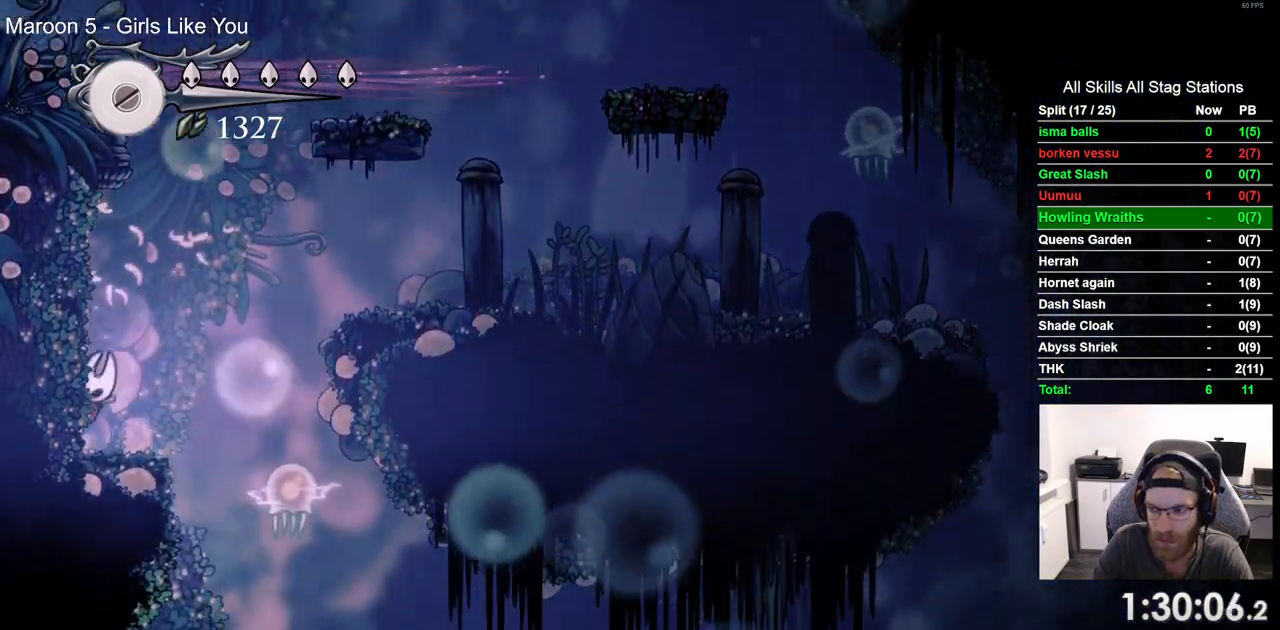
{"dt_ms": 500, "buttons": ["CROSS"], "left_stick": "center", "right_stick": "center", "events": [[150, "DPAD_RIGHT", "up"]]}
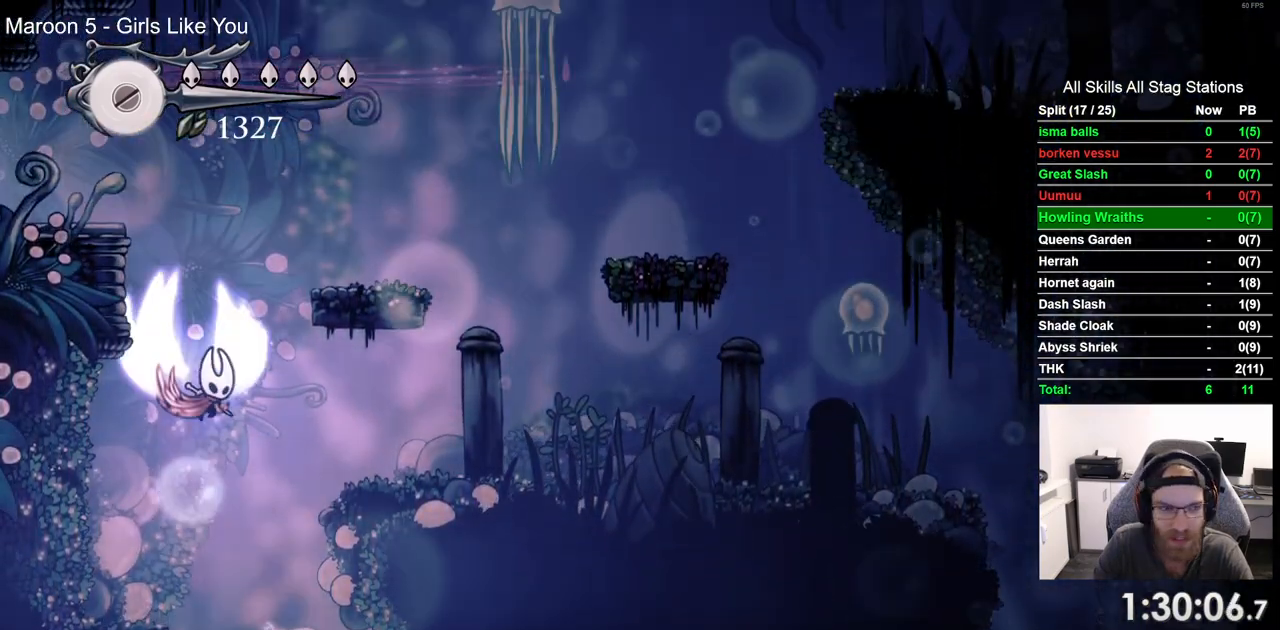
{"dt_ms": 500, "buttons": ["CROSS", "DPAD_LEFT"], "left_stick": "center", "right_stick": "center", "events": [[83, "DPAD_LEFT", "down"], [400, "CROSS", "up"], [500, "CROSS", "down"]]}
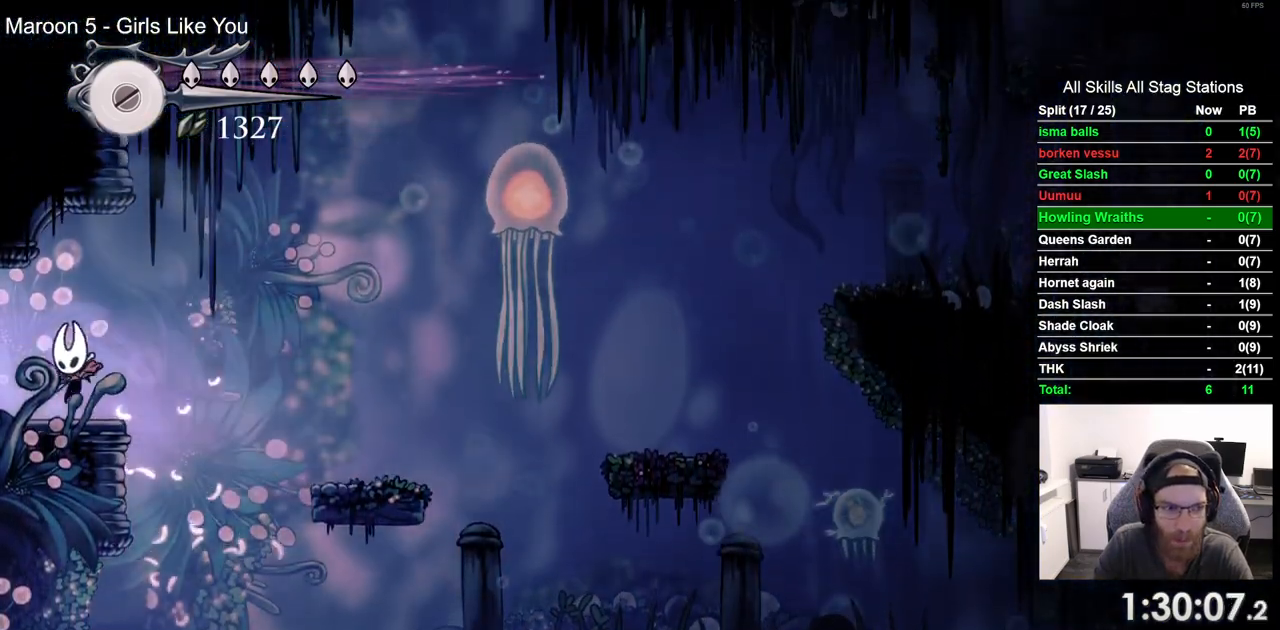
{"dt_ms": 500, "buttons": ["DPAD_LEFT"], "left_stick": "center", "right_stick": "center", "events": [[67, "CROSS", "up"], [217, "R2", "down"], [433, "R2", "up"]]}
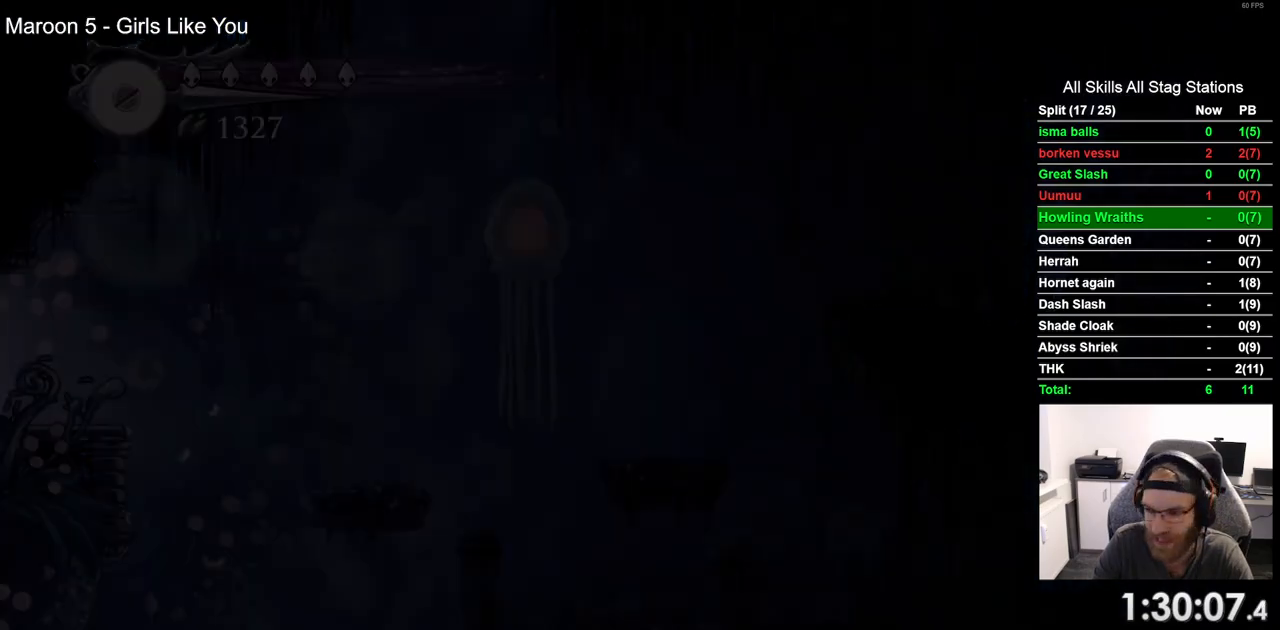
{"dt_ms": 500, "buttons": ["DPAD_LEFT"], "left_stick": "center", "right_stick": "center", "events": []}
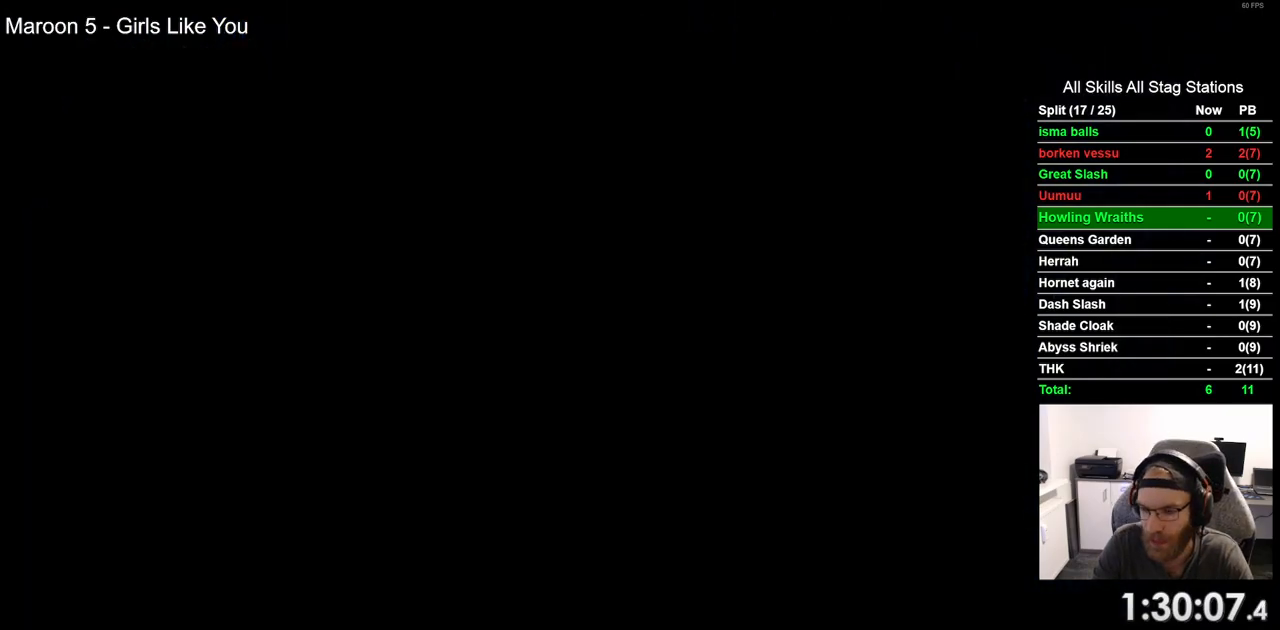
{"dt_ms": 500, "buttons": ["DPAD_LEFT"], "left_stick": "center", "right_stick": "center", "events": []}
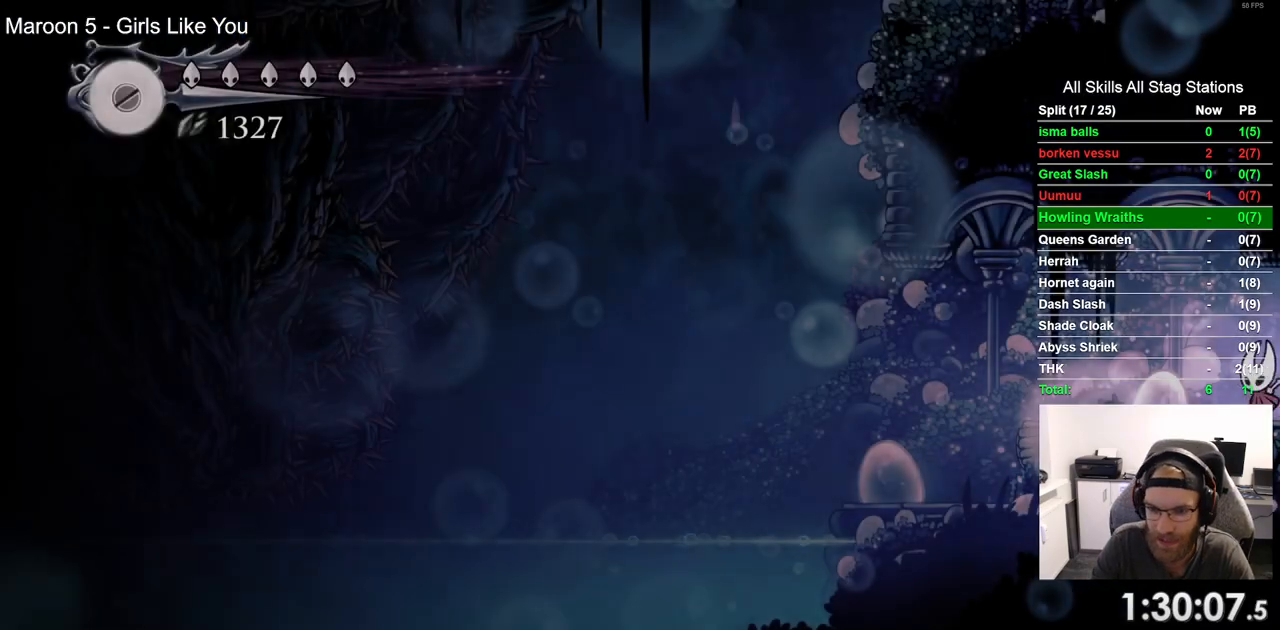
{"dt_ms": 500, "buttons": ["DPAD_LEFT"], "left_stick": "center", "right_stick": "center", "events": [[200, "R2", "down"], [433, "R2", "up"]]}
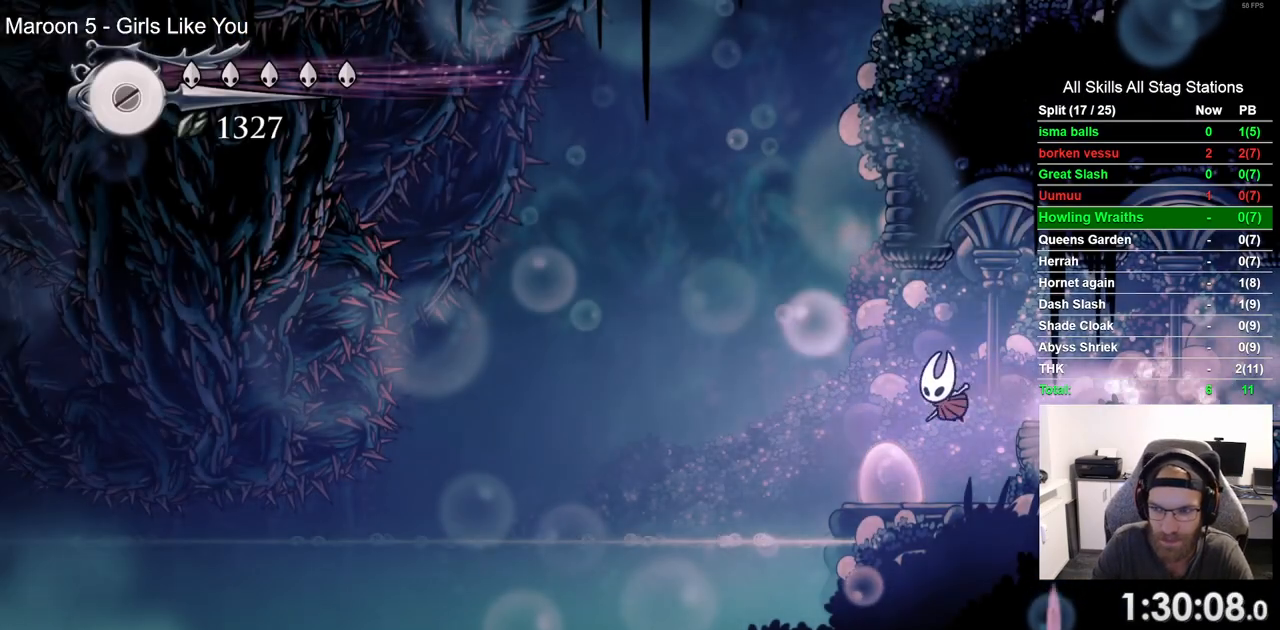
{"dt_ms": 500, "buttons": ["R2", "DPAD_LEFT"], "left_stick": "center", "right_stick": "center", "events": [[500, "R2", "down"]]}
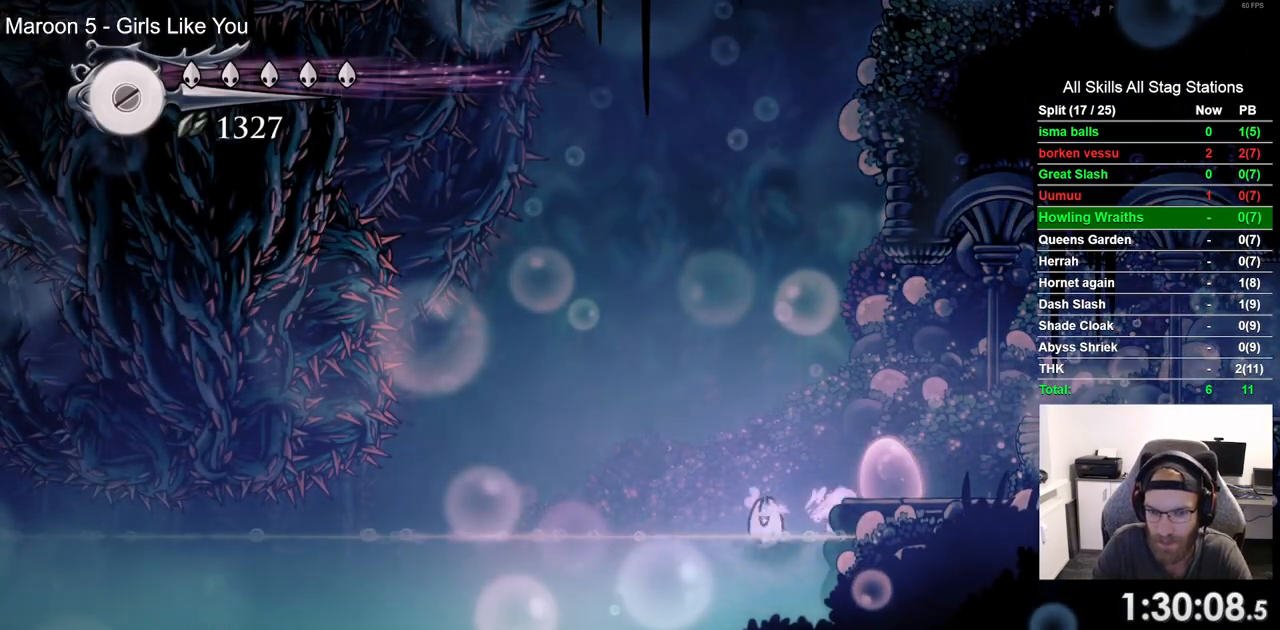
{"dt_ms": 500, "buttons": ["DPAD_LEFT"], "left_stick": "center", "right_stick": "center", "events": [[183, "R2", "up"]]}
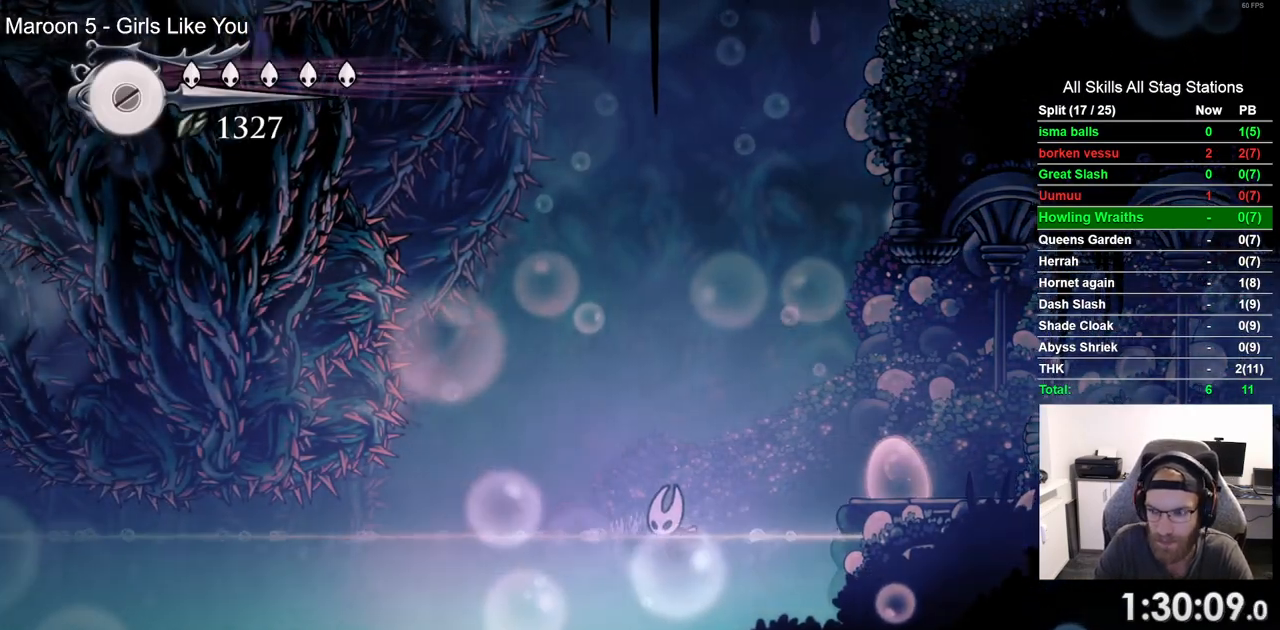
{"dt_ms": 500, "buttons": ["DPAD_LEFT"], "left_stick": "center", "right_stick": "center", "events": []}
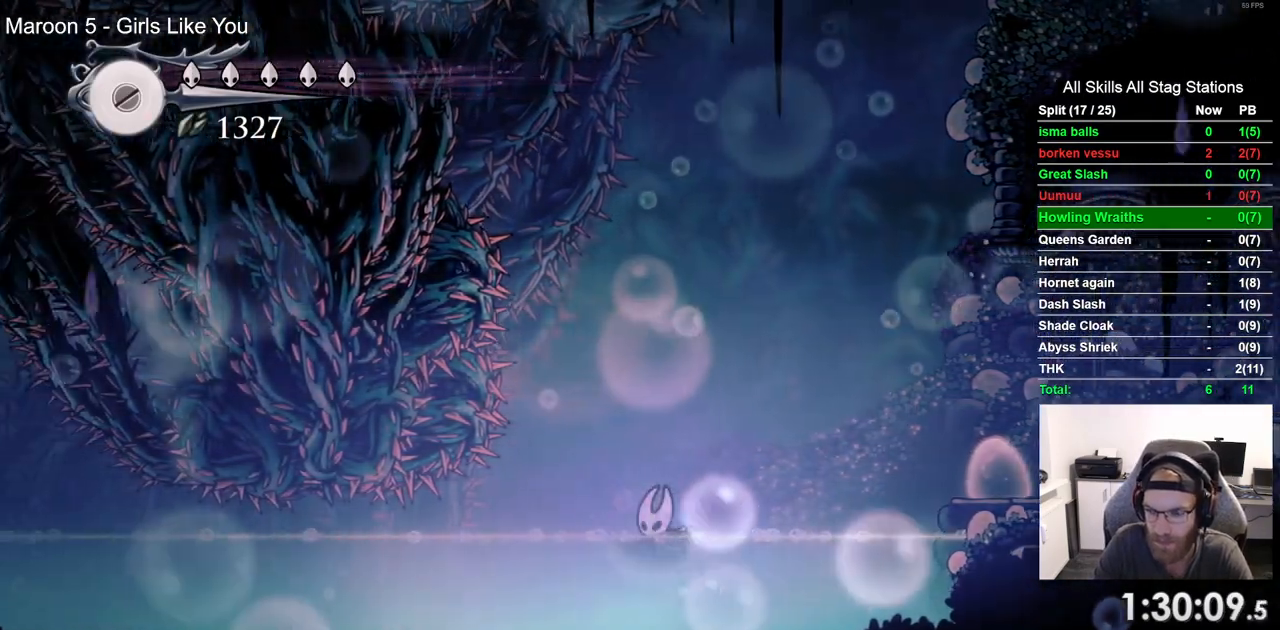
{"dt_ms": 1000, "buttons": ["DPAD_LEFT"], "left_stick": "center", "right_stick": "center"}
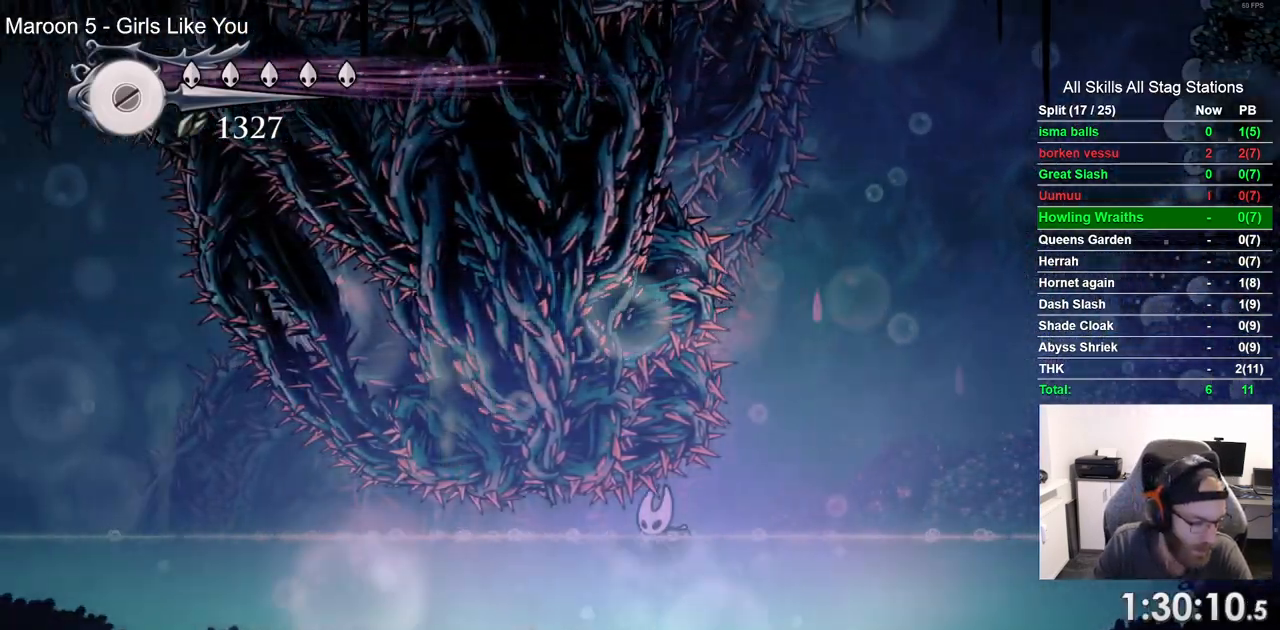
{"dt_ms": 500, "buttons": ["DPAD_LEFT"], "left_stick": "center", "right_stick": "center", "events": []}
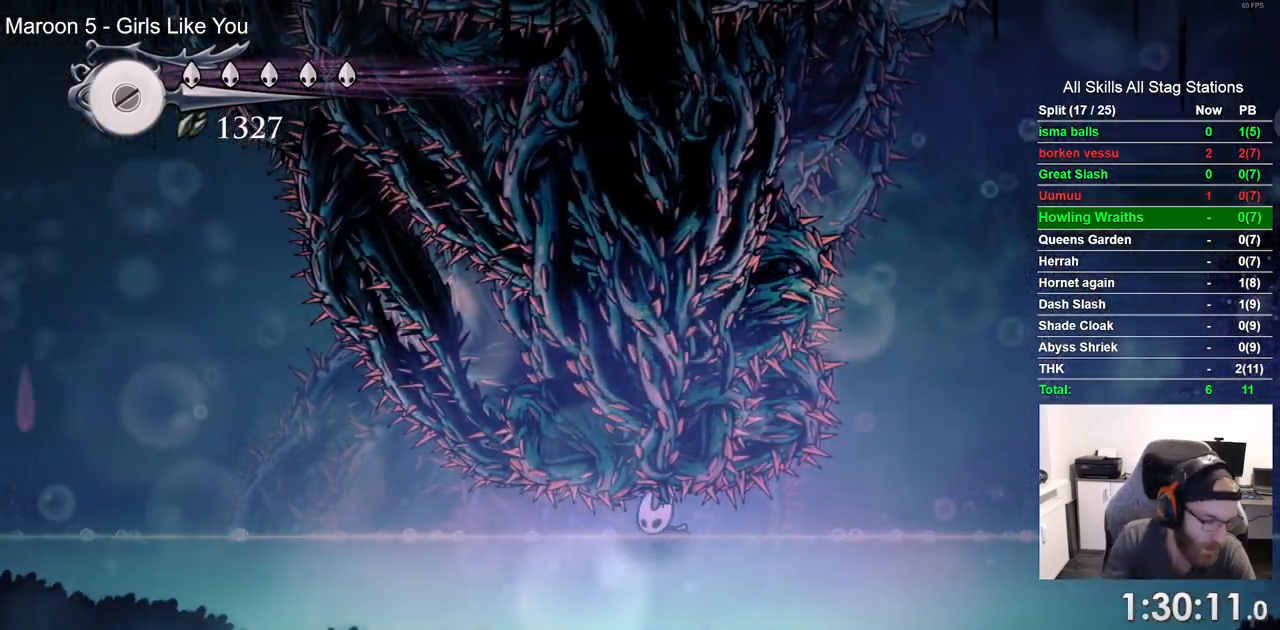
{"dt_ms": 500, "buttons": ["DPAD_LEFT"], "left_stick": "center", "right_stick": "center", "events": []}
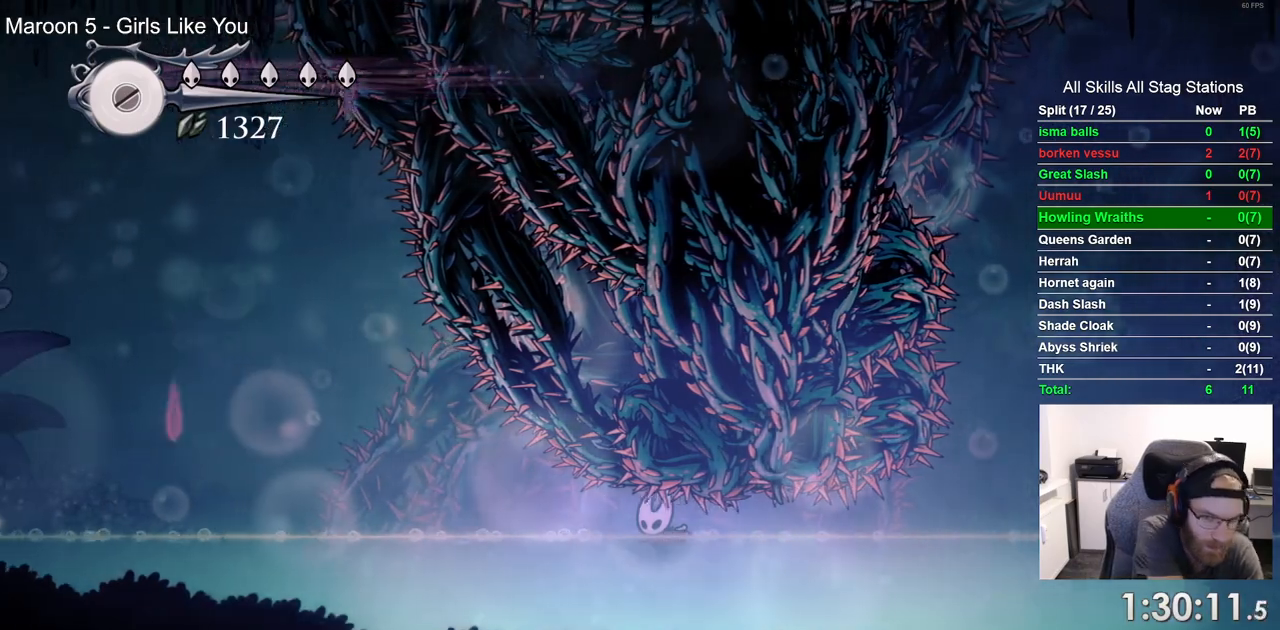
{"dt_ms": 500, "buttons": ["DPAD_LEFT"], "left_stick": "center", "right_stick": "center", "events": []}
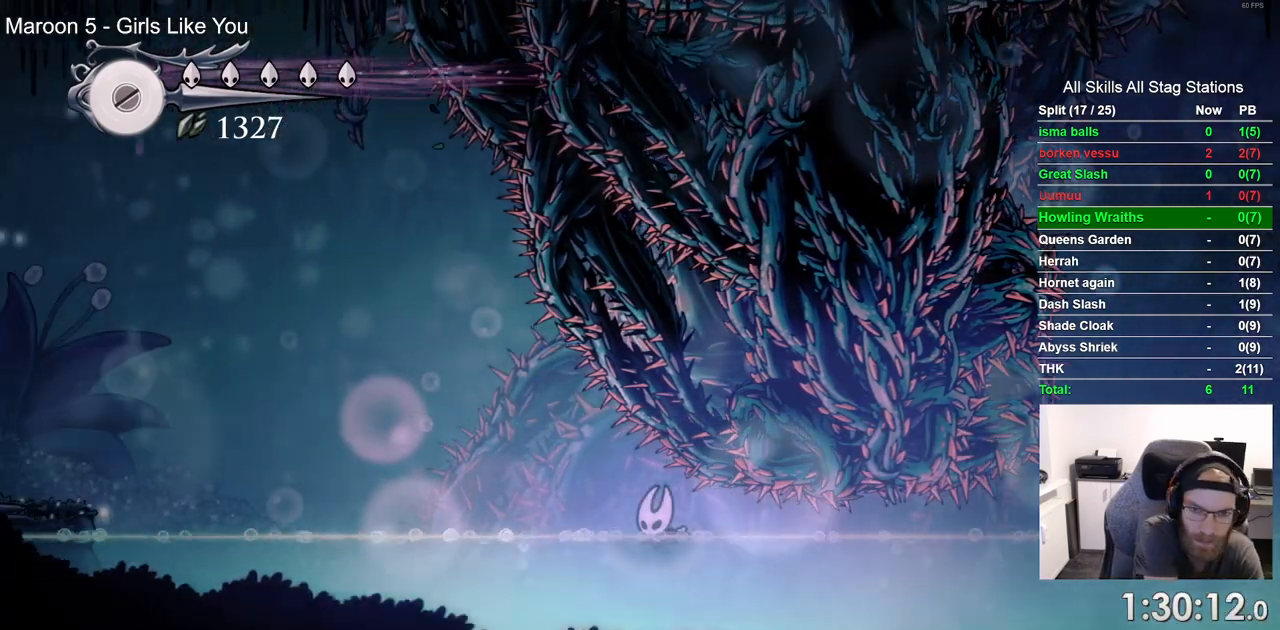
{"dt_ms": 500, "buttons": ["DPAD_LEFT"], "left_stick": "center", "right_stick": "center", "events": []}
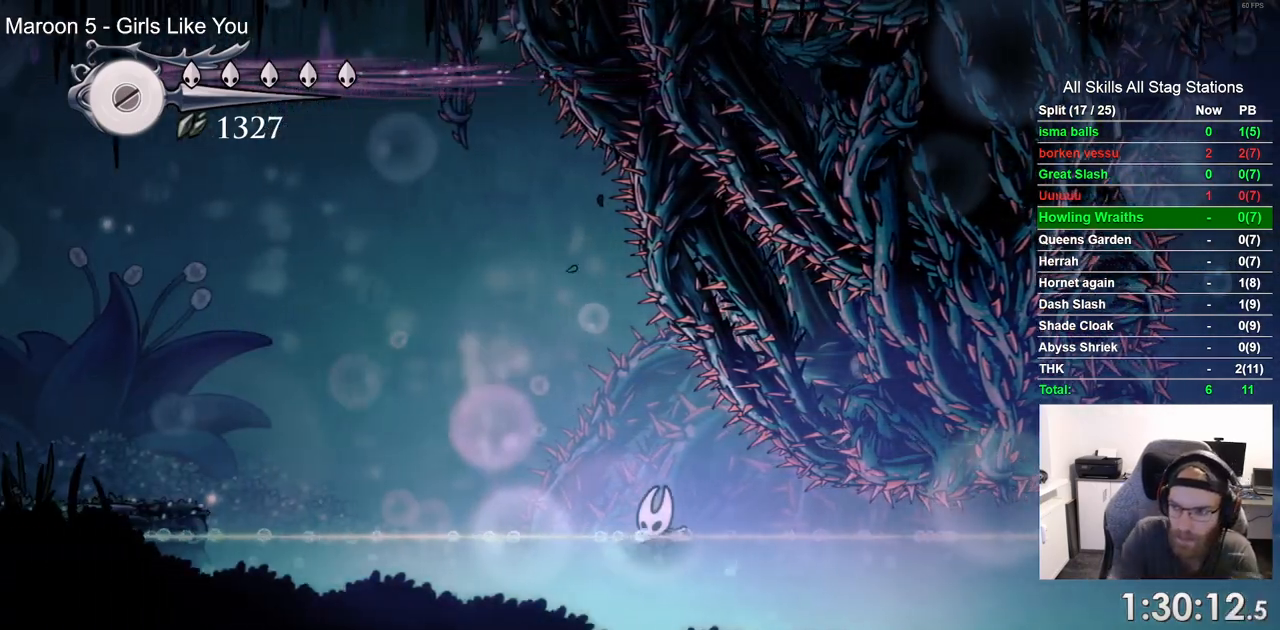
{"dt_ms": 500, "buttons": ["DPAD_LEFT"], "left_stick": "center", "right_stick": "center", "events": []}
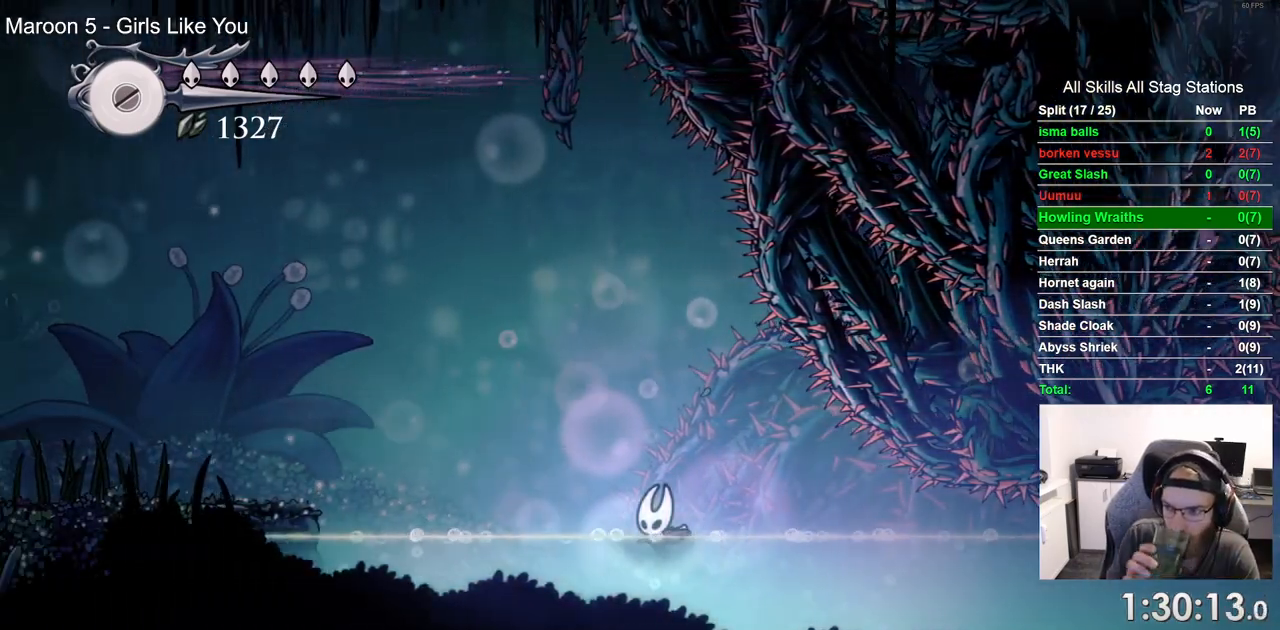
{"dt_ms": 500, "buttons": ["DPAD_LEFT"], "left_stick": "center", "right_stick": "center", "events": []}
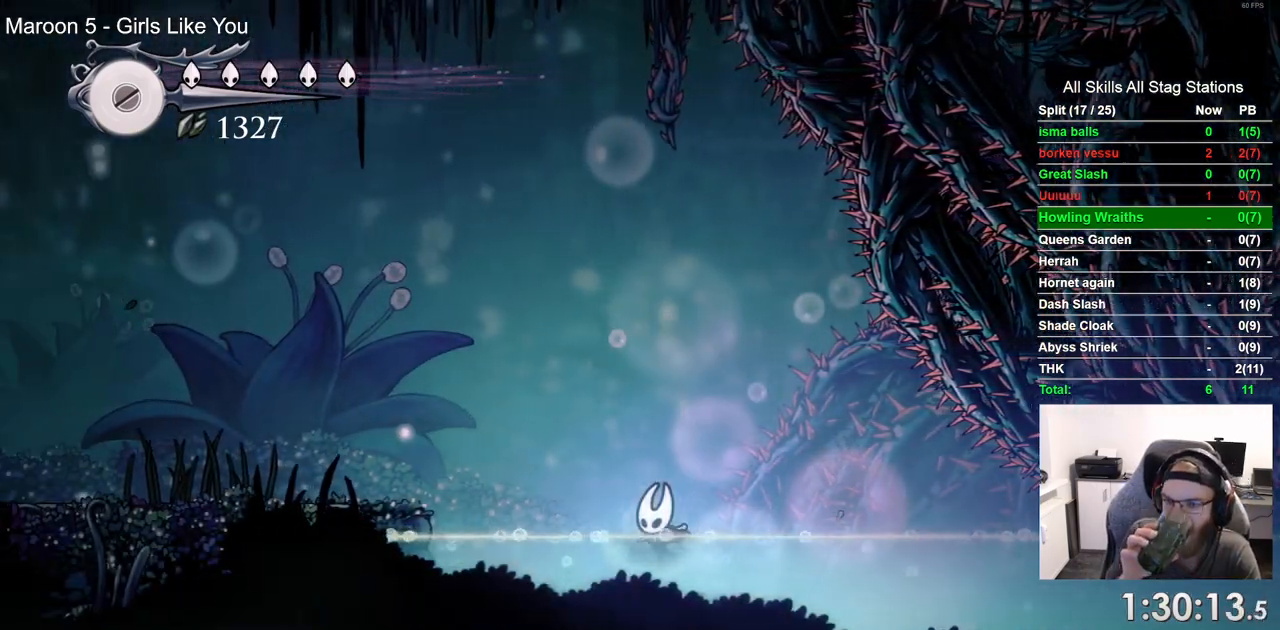
{"dt_ms": 500, "buttons": ["DPAD_LEFT"], "left_stick": "center", "right_stick": "center", "events": []}